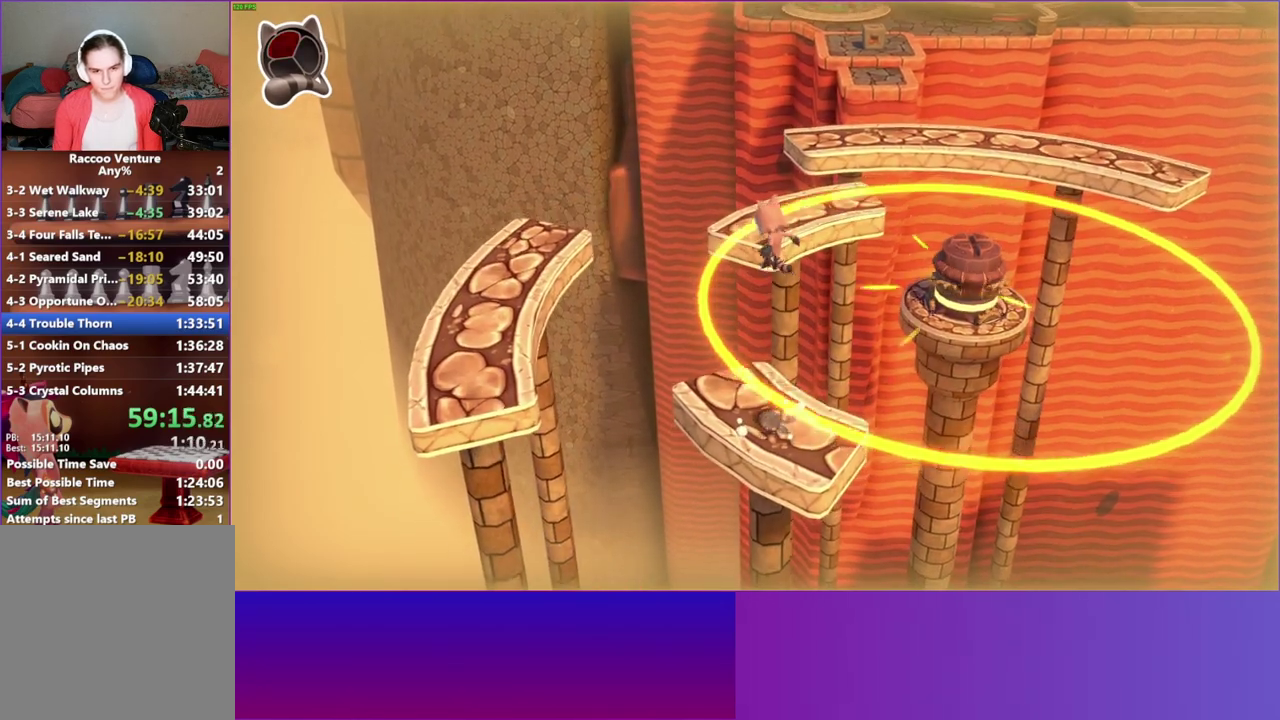
Gameplay with a controller (Xbox layout); each line is a JSON object with the inputs held at the frame after it. "button_events" lists button changes between this image and that frame as [ms after this image, input, new state], when the widget could be followed in between (sticks are given only as held states). This overlay highlights the sticks when they move; stick clicks (L3 R3) are not distinguishable. Not read: L3 R3.
{"buttons": [], "left_stick": "up", "right_stick": "center", "button_events": []}
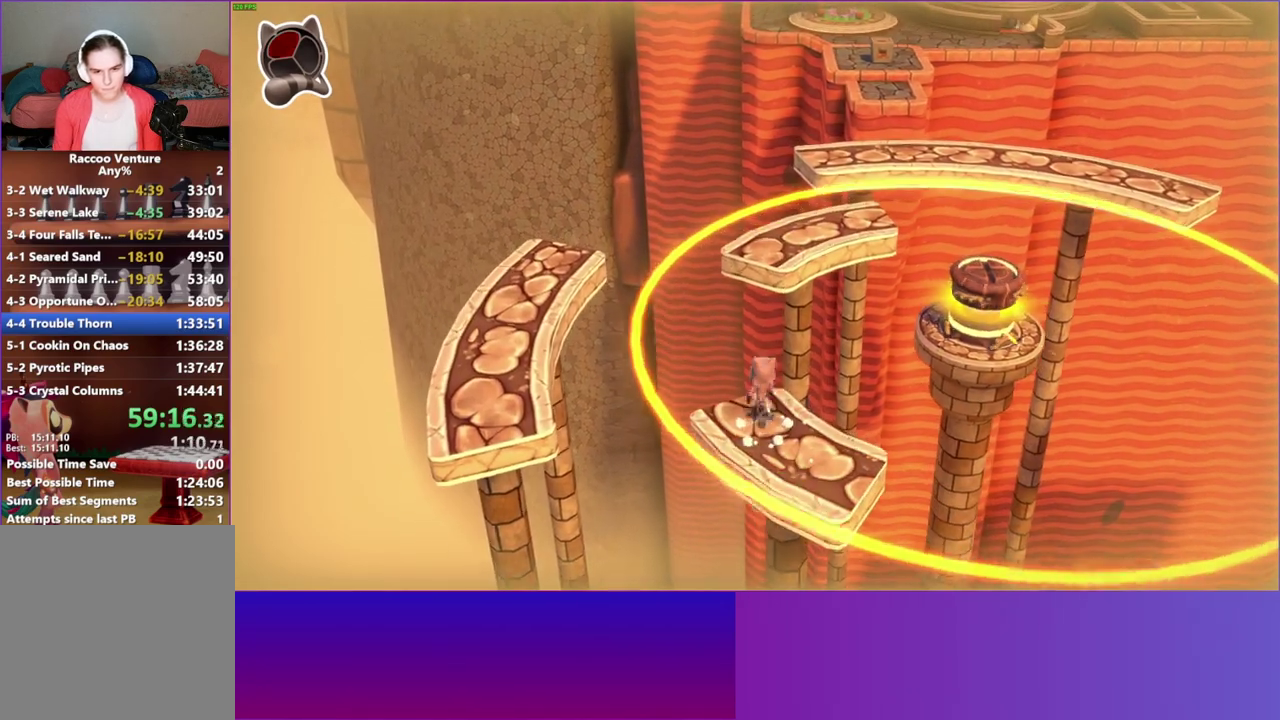
{"buttons": ["A"], "left_stick": "up", "right_stick": "center", "button_events": [[383, "A", "down"]]}
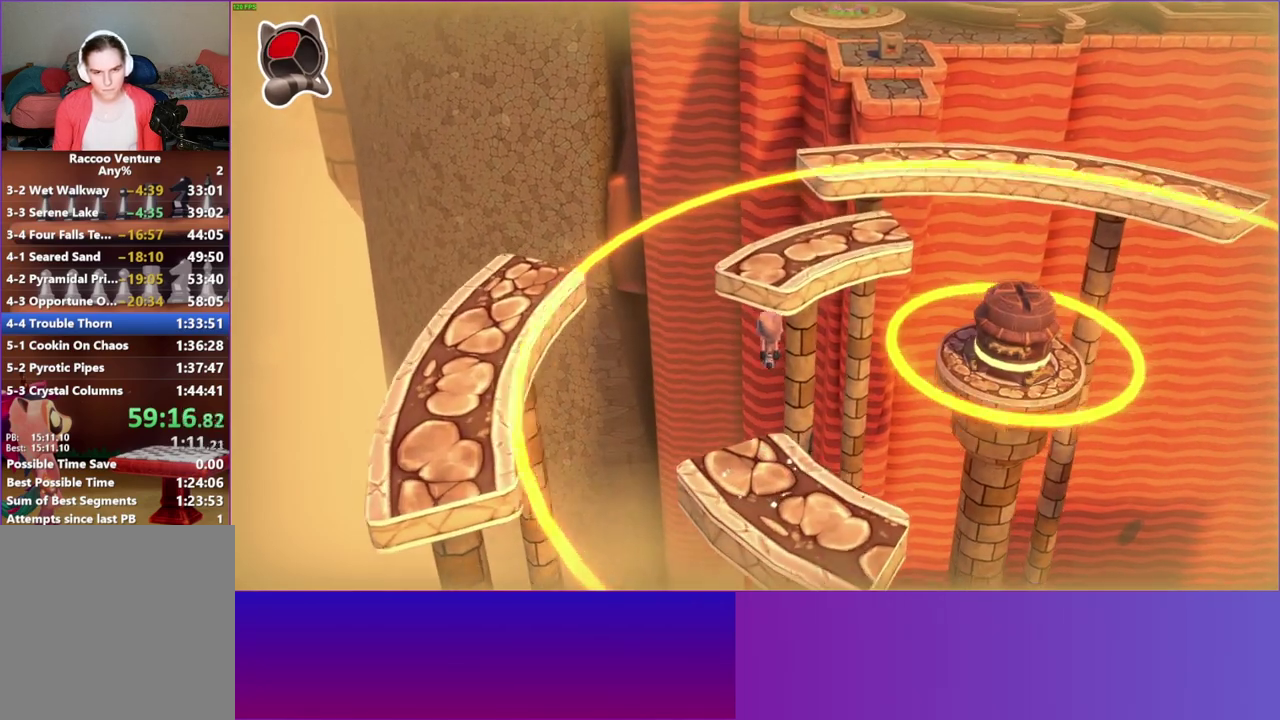
{"buttons": ["A"], "left_stick": "up", "right_stick": "center", "button_events": []}
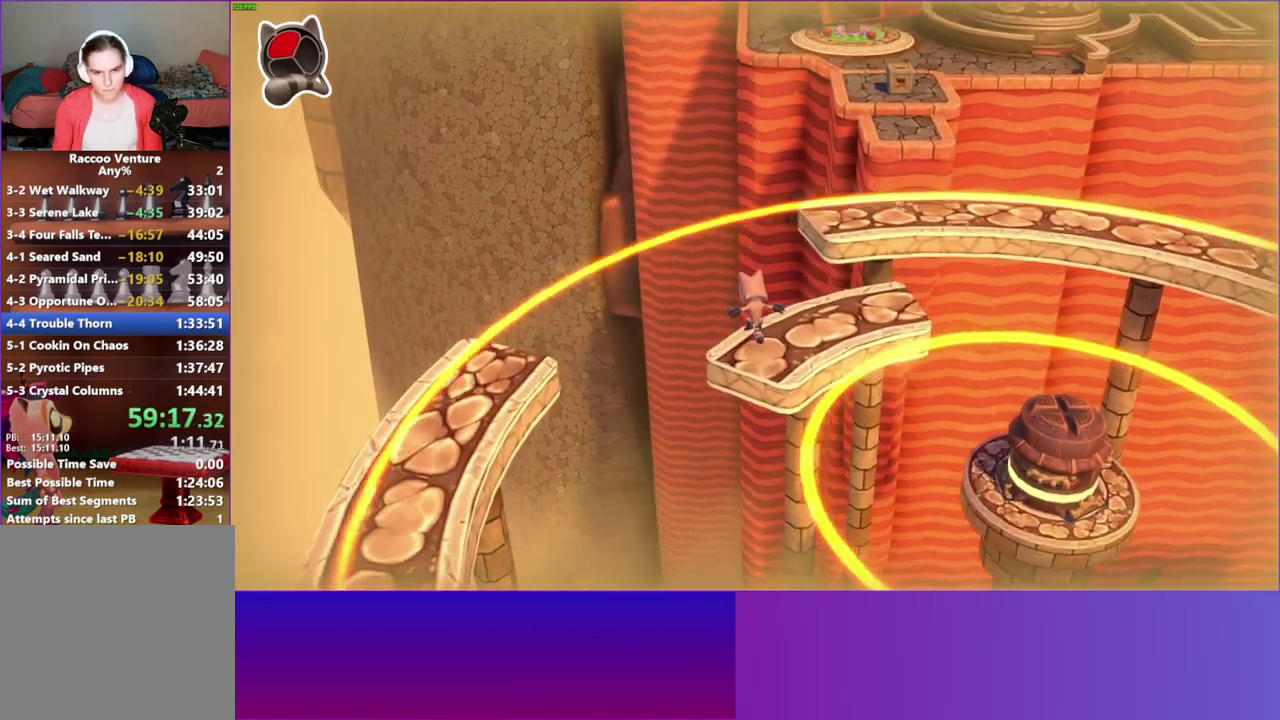
{"buttons": ["A"], "left_stick": "down-right", "right_stick": "center", "button_events": [[17, "A", "up"], [167, "A", "down"]]}
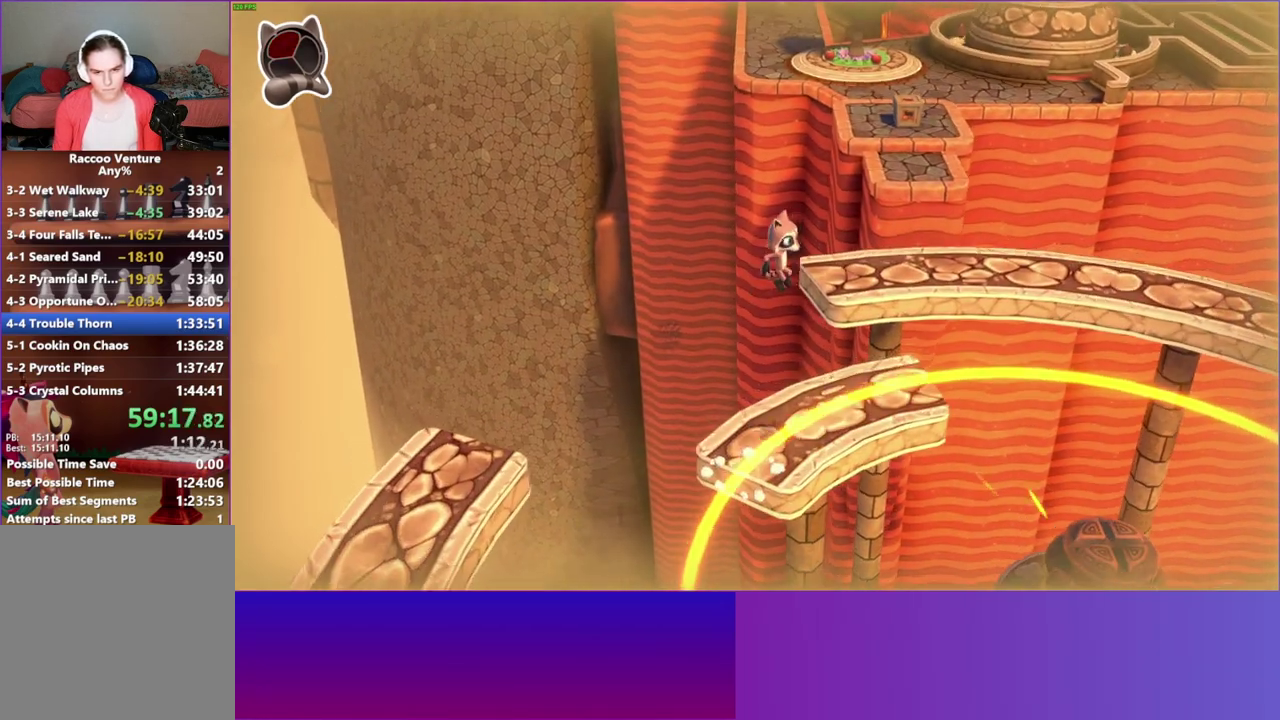
{"buttons": [], "left_stick": "center", "right_stick": "center", "button_events": [[67, "A", "up"], [167, "Y", "down"], [283, "Y", "up"]]}
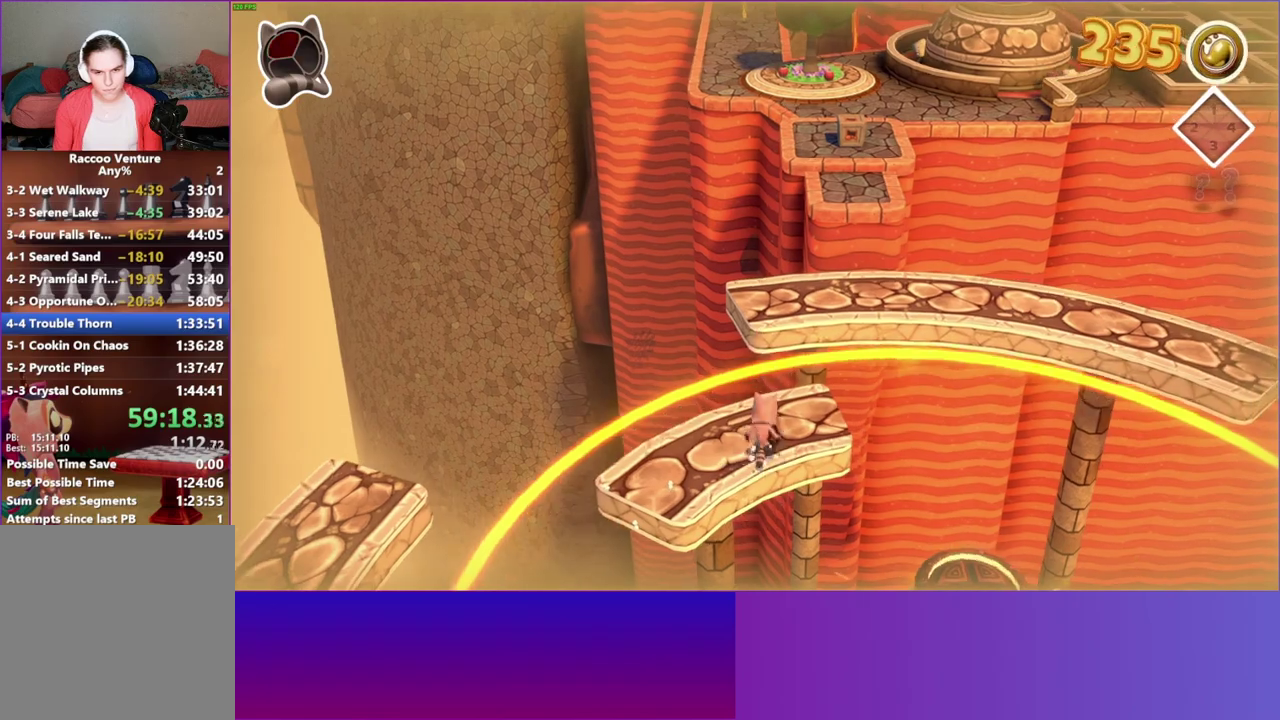
{"buttons": [], "left_stick": "up", "right_stick": "center", "button_events": []}
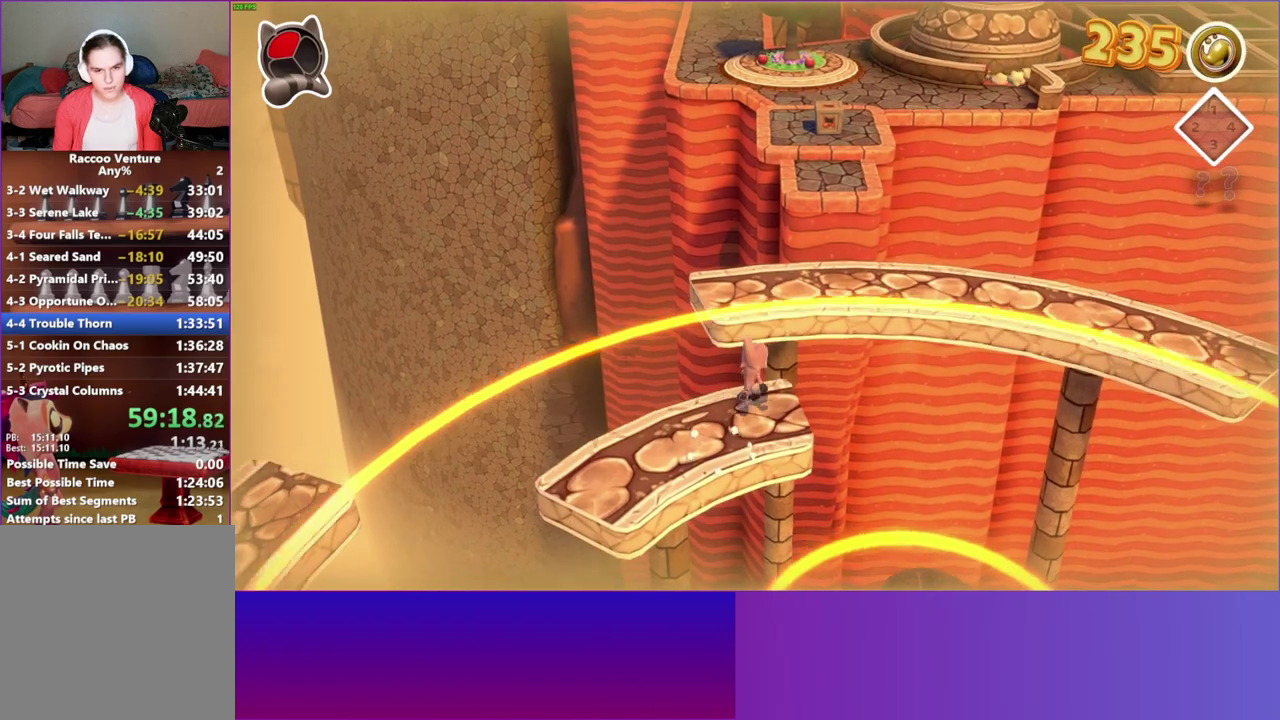
{"buttons": ["Y"], "left_stick": "up-right", "right_stick": "center", "button_events": [[150, "A", "down"], [367, "A", "up"], [483, "Y", "down"]]}
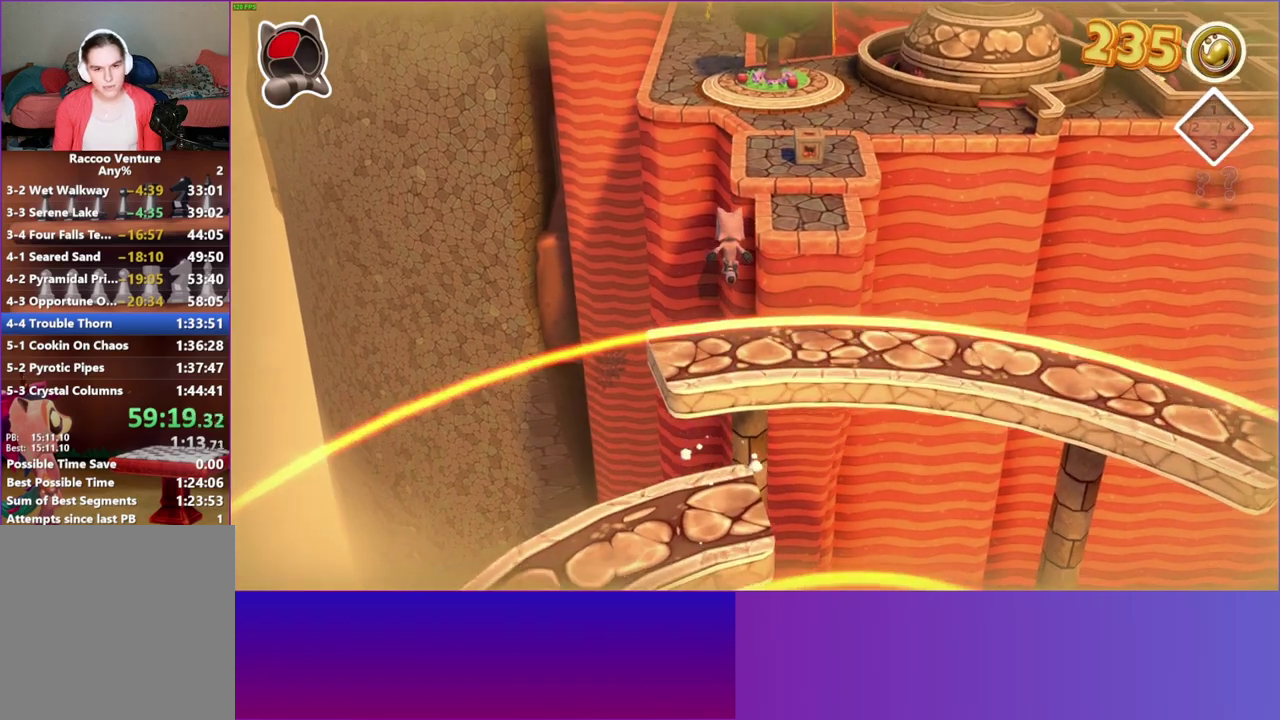
{"buttons": [], "left_stick": "up", "right_stick": "center", "button_events": [[117, "Y", "up"]]}
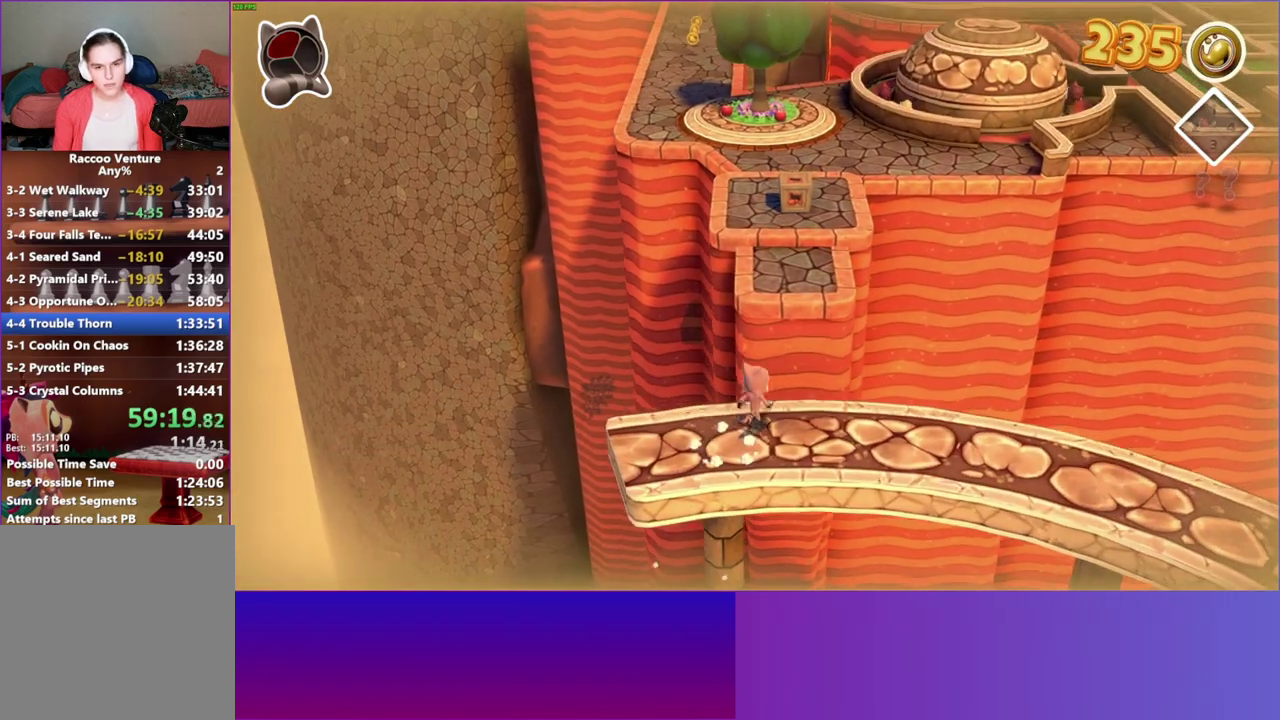
{"buttons": ["A"], "left_stick": "up", "right_stick": "center", "button_events": [[283, "A", "down"]]}
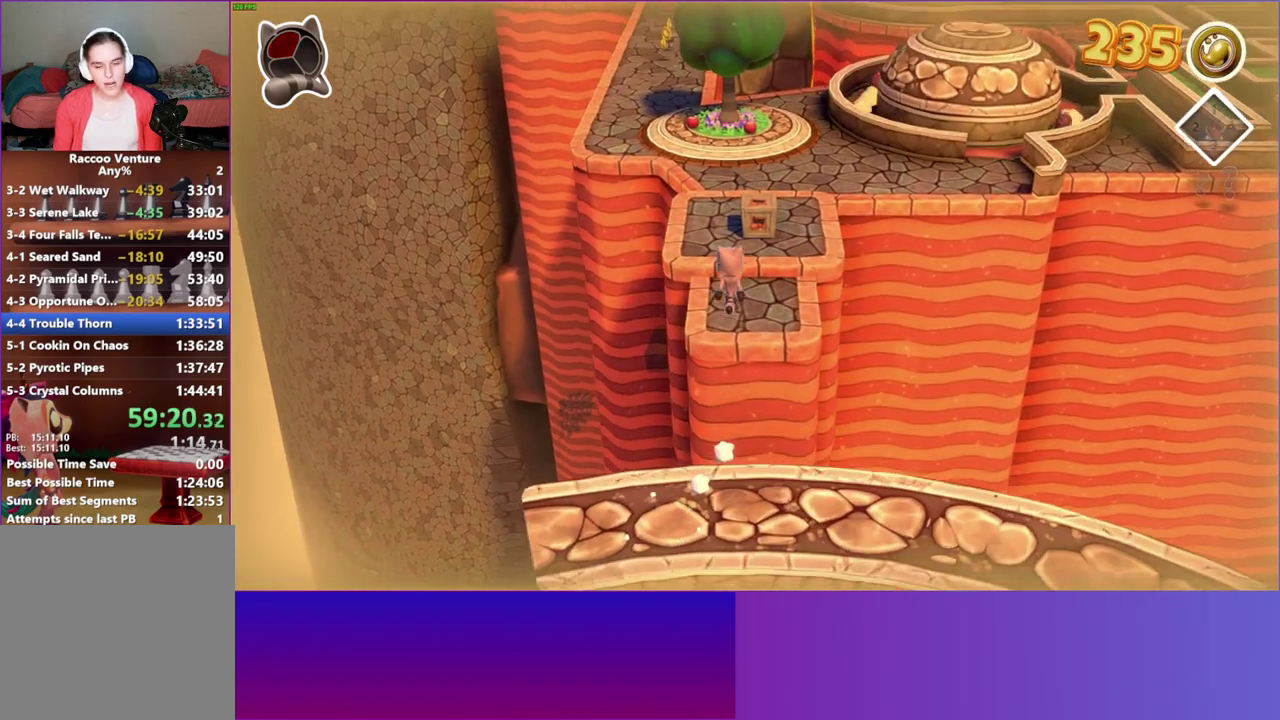
{"buttons": [], "left_stick": "up", "right_stick": "center", "button_events": [[100, "A", "up"]]}
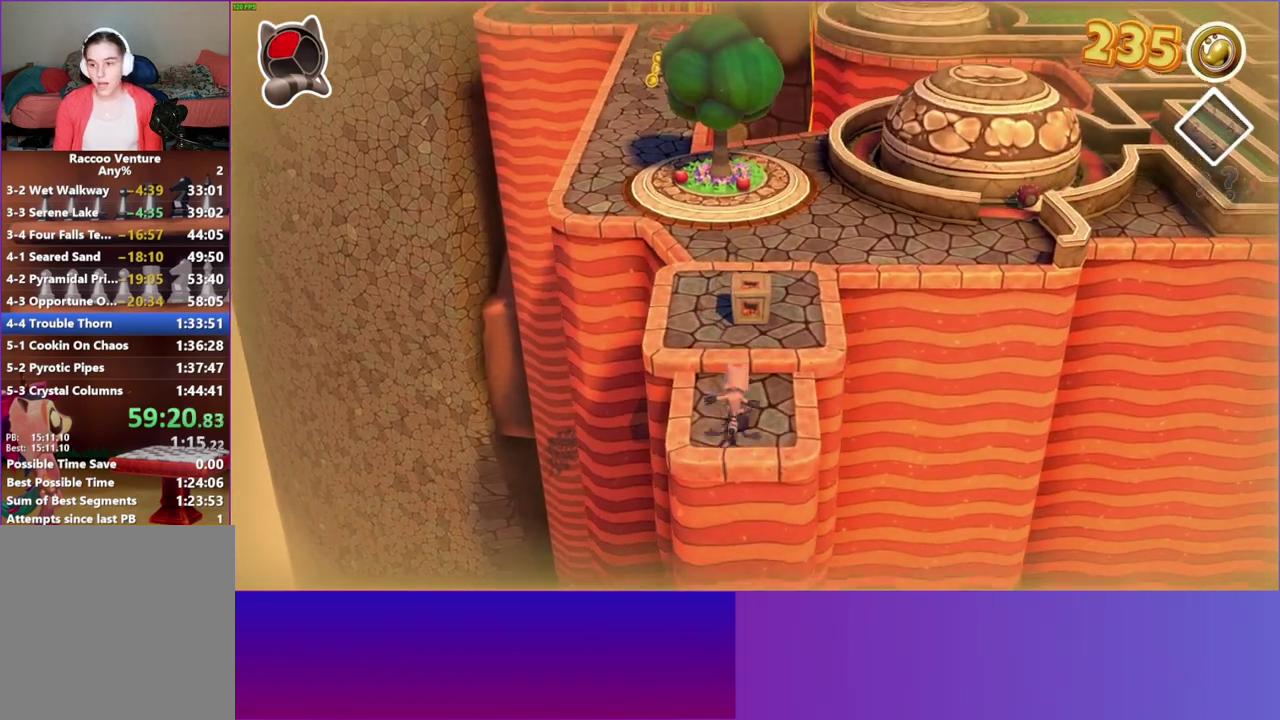
{"buttons": [], "left_stick": "up-left", "right_stick": "center", "button_events": [[83, "A", "down"], [183, "A", "up"], [317, "Y", "down"], [417, "Y", "up"]]}
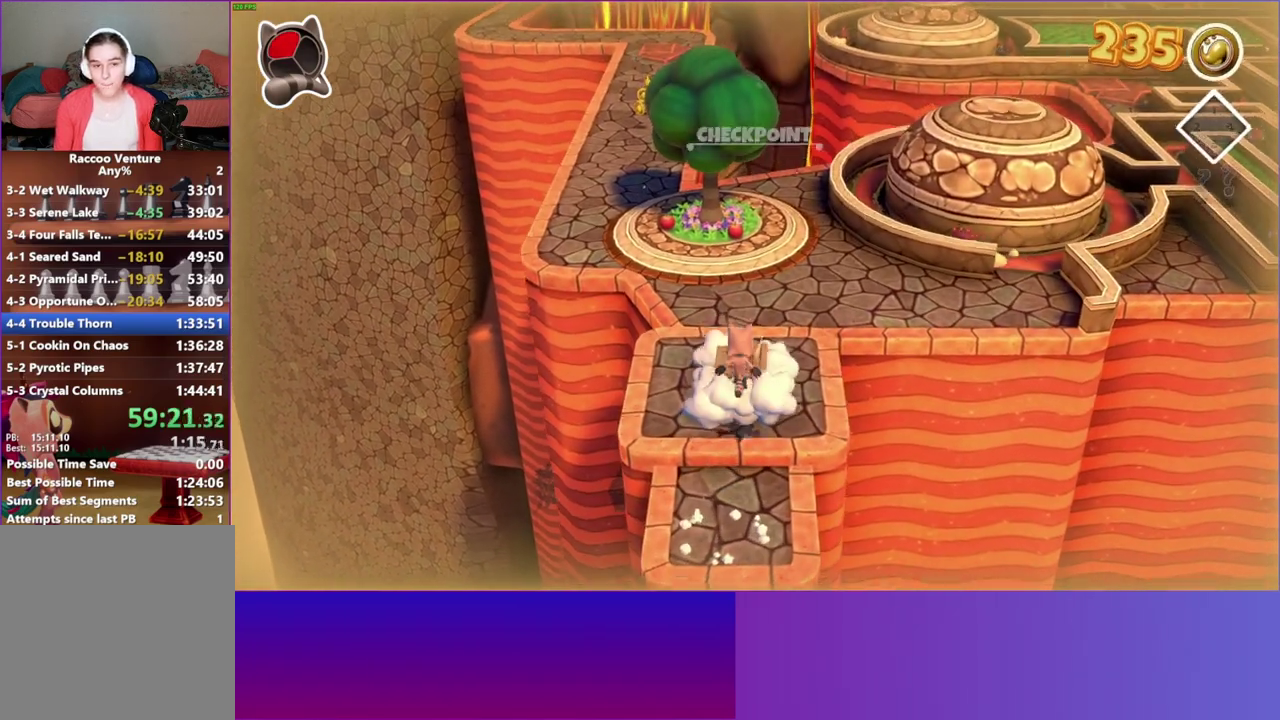
{"buttons": [], "left_stick": "up", "right_stick": "center", "button_events": [[383, "Y", "down"], [500, "Y", "up"]]}
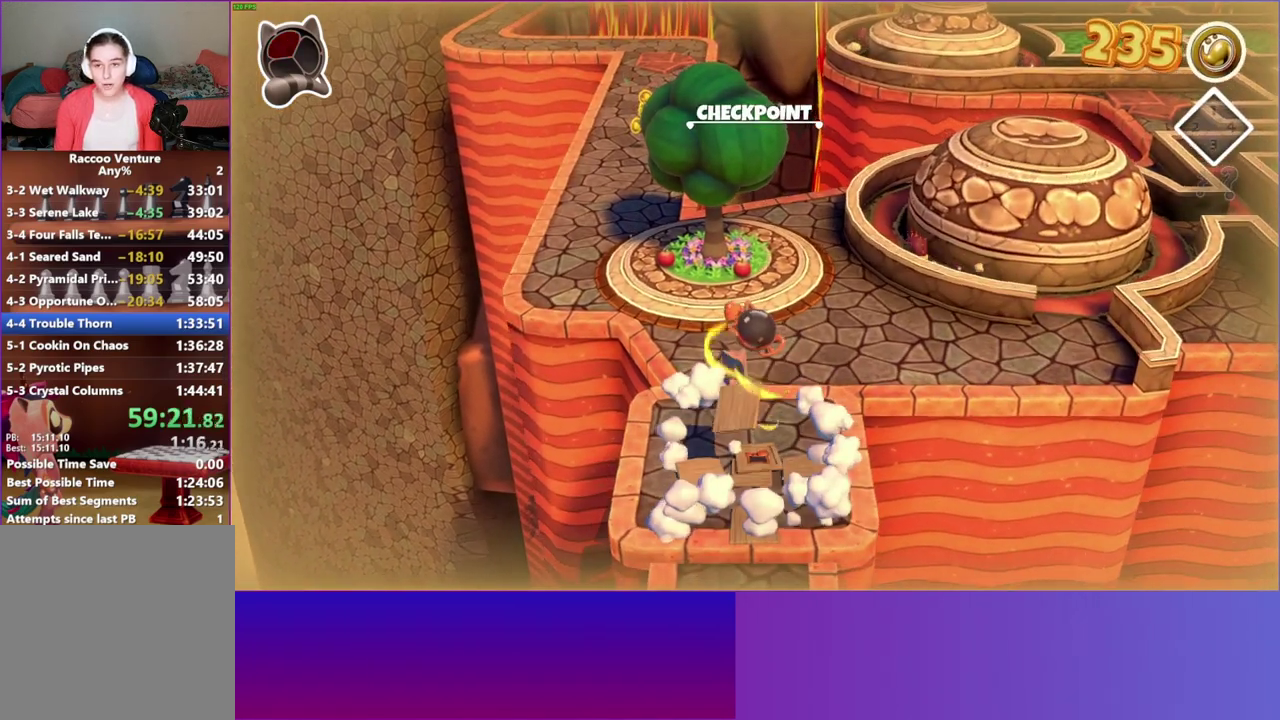
{"buttons": [], "left_stick": "up-left", "right_stick": "center", "button_events": []}
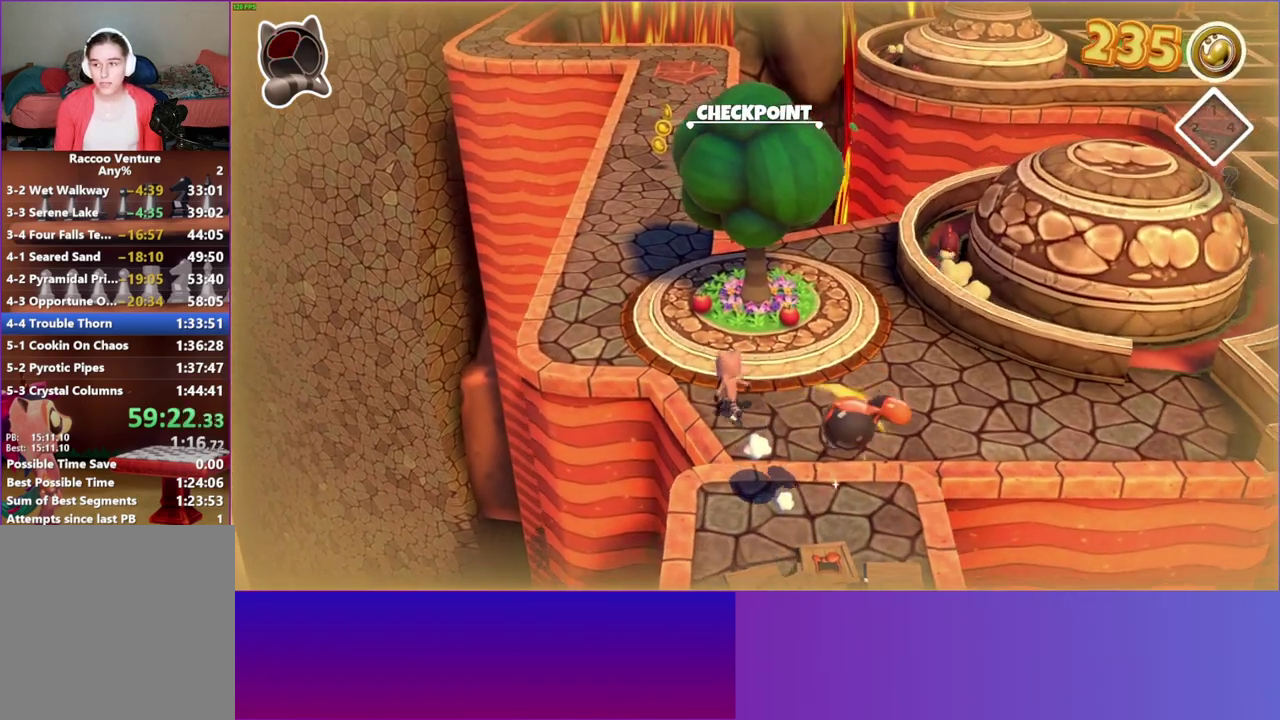
{"buttons": [], "left_stick": "up-left", "right_stick": "center", "button_events": []}
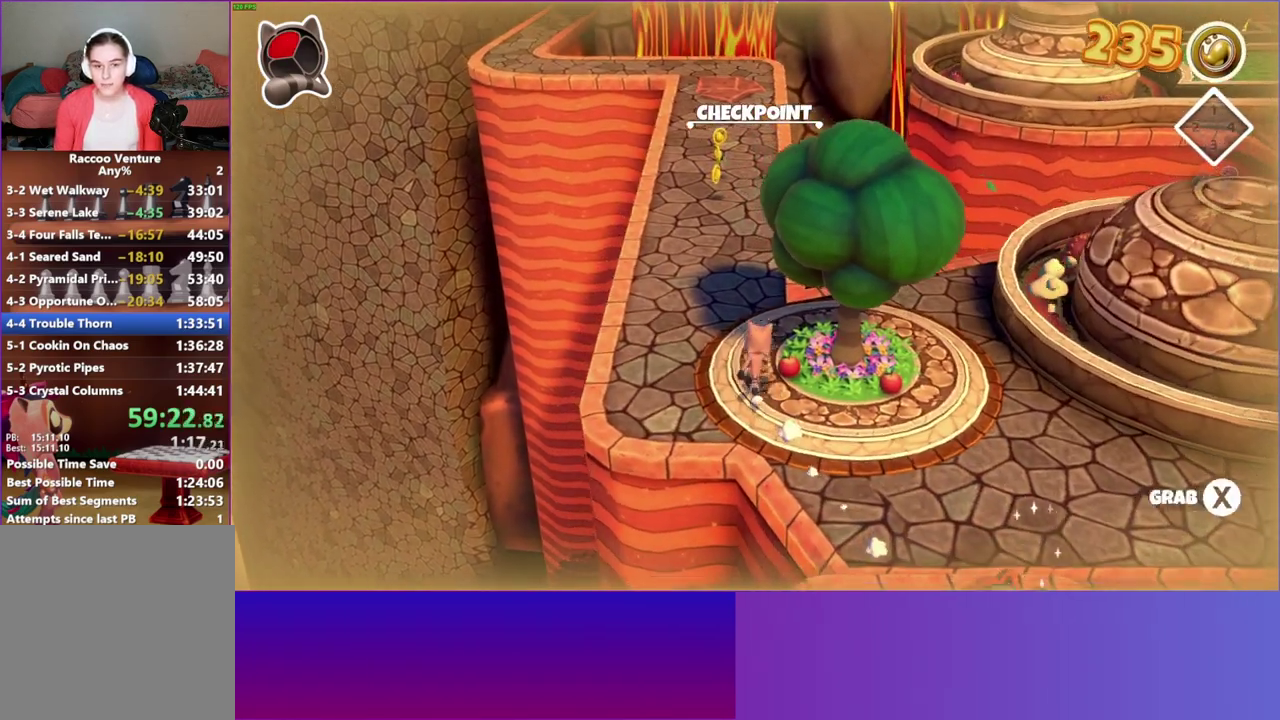
{"buttons": [], "left_stick": "down-left", "right_stick": "center", "button_events": []}
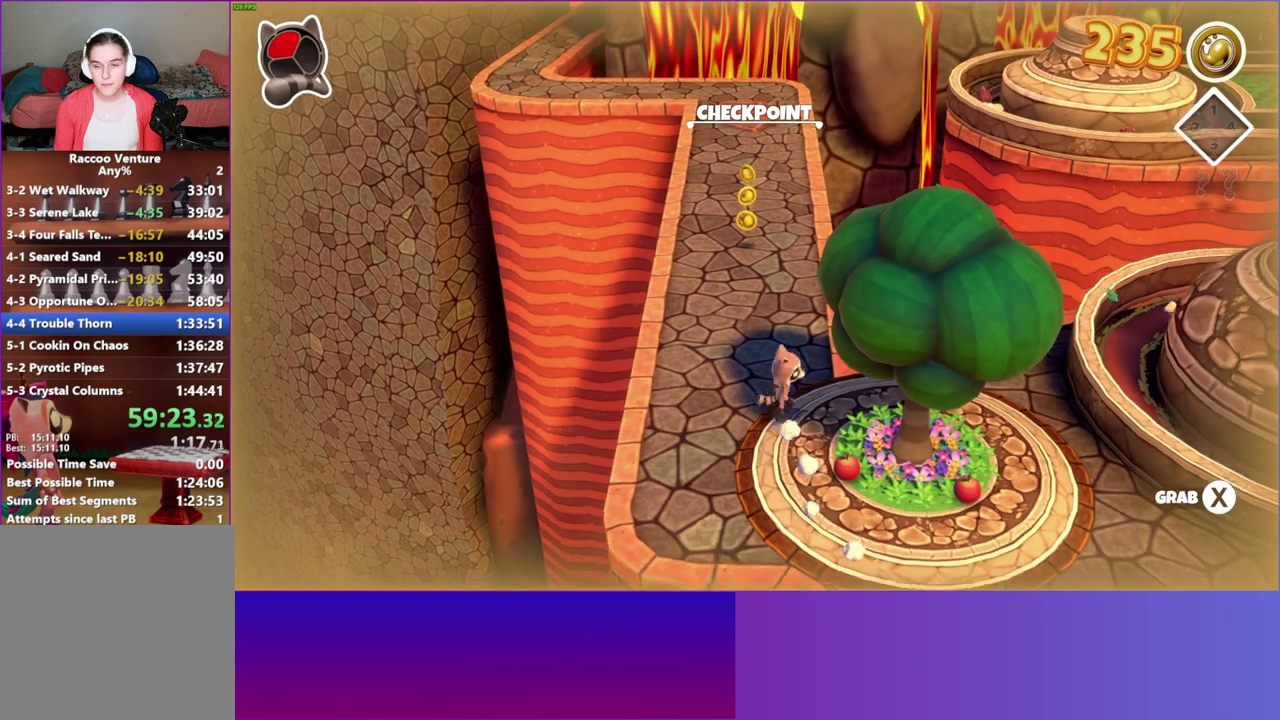
{"buttons": [], "left_stick": "down-left", "right_stick": "center", "button_events": []}
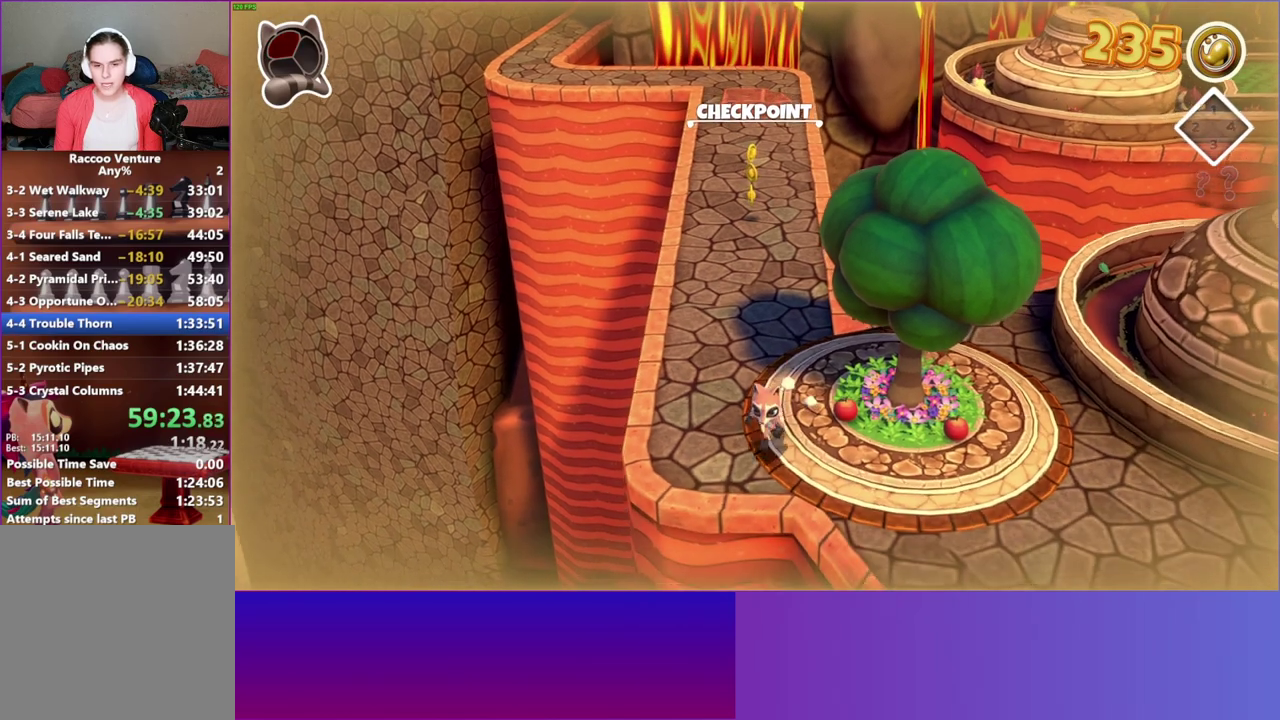
{"buttons": ["X"], "left_stick": "center", "right_stick": "center", "button_events": [[417, "X", "down"]]}
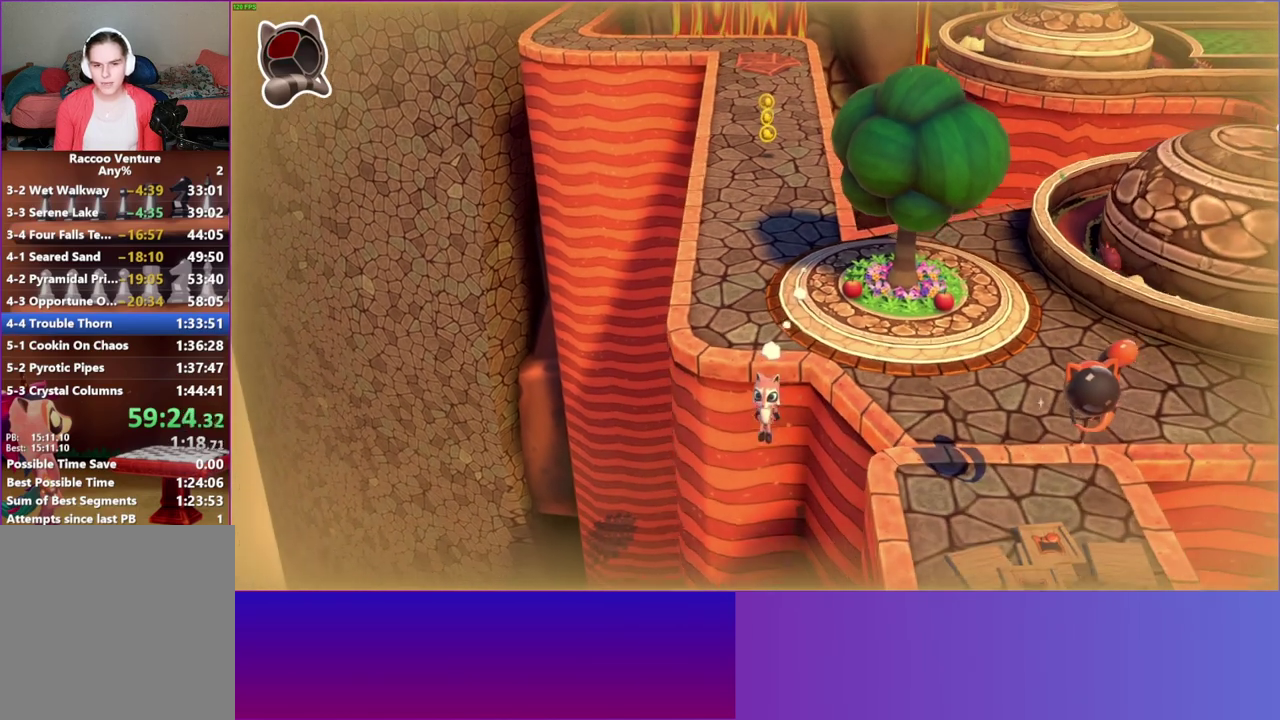
{"buttons": [], "left_stick": "center", "right_stick": "center", "button_events": [[17, "X", "up"], [100, "X", "down"], [200, "X", "up"], [300, "X", "down"], [367, "X", "up"]]}